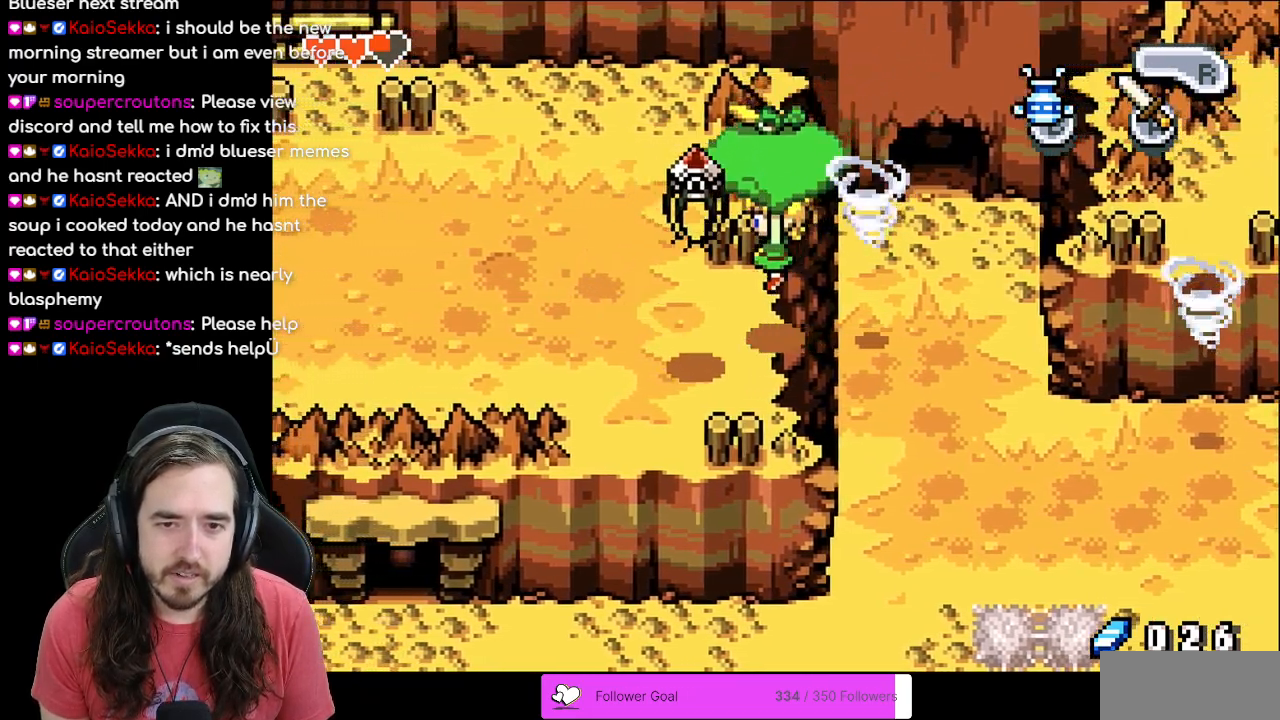
Gameplay with a controller (Nintendo layout); each line is a JSON object with the inputs held at the frame after it. "events" lists button and stick changes between this image and that frame as [ms after this image, input, new state], when the widget could be followed in between. Not read: L3 R3.
{"buttons": ["DPAD_LEFT"], "events": [[150, "DPAD_LEFT", "up"], [333, "DPAD_LEFT", "down"]]}
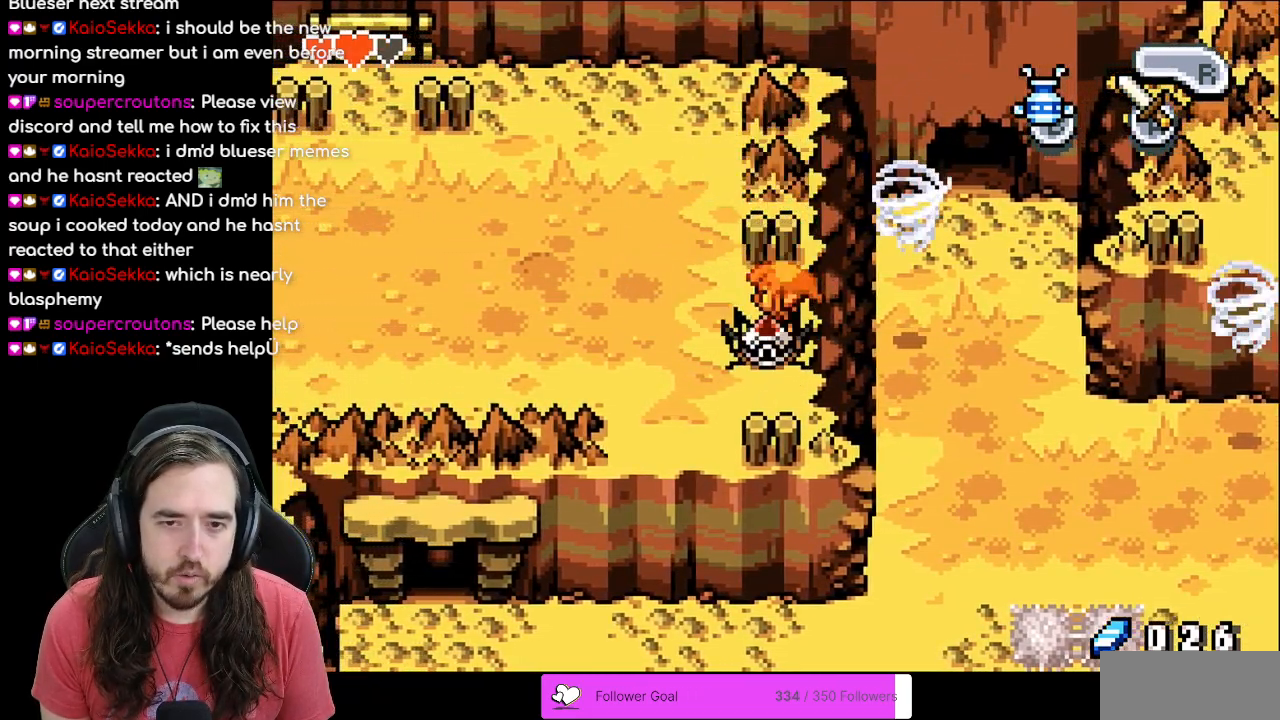
{"buttons": ["DPAD_RIGHT"], "events": [[467, "DPAD_LEFT", "up"], [483, "DPAD_RIGHT", "down"]]}
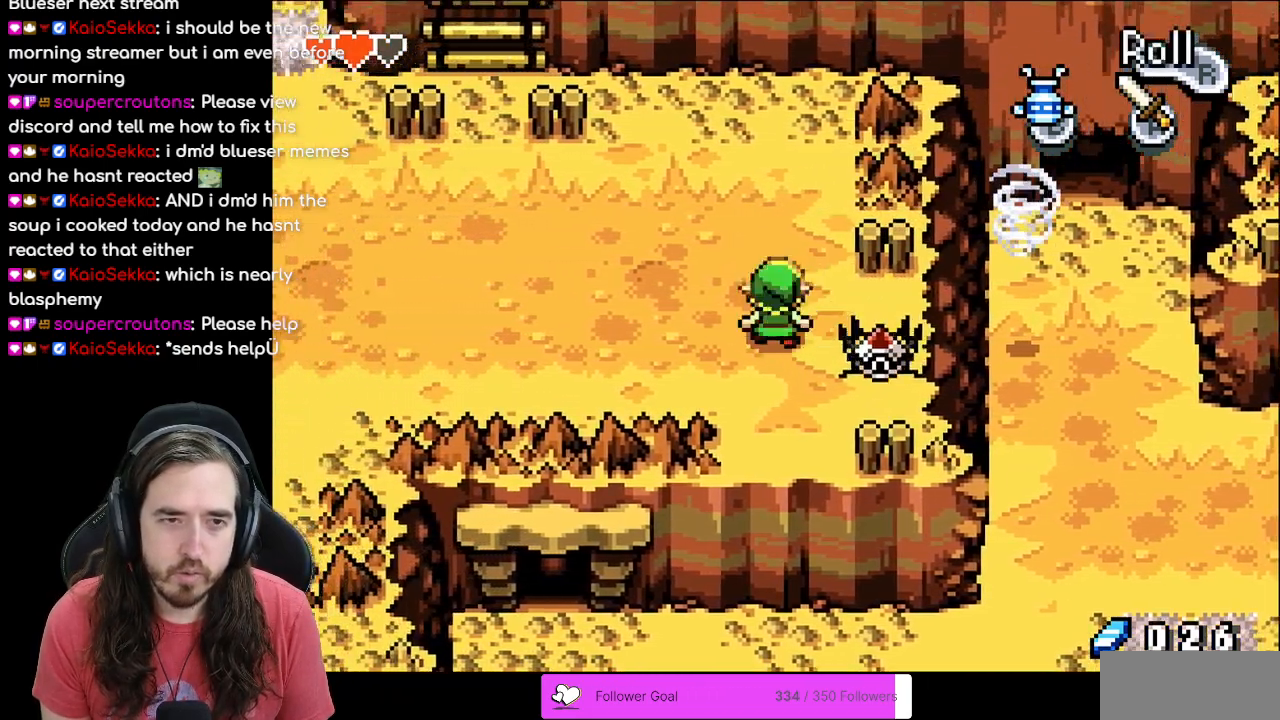
{"buttons": ["A"], "events": [[33, "A", "down"], [117, "DPAD_RIGHT", "up"], [167, "A", "up"], [217, "A", "down"], [300, "A", "up"], [350, "A", "down"], [450, "A", "up"], [500, "A", "down"]]}
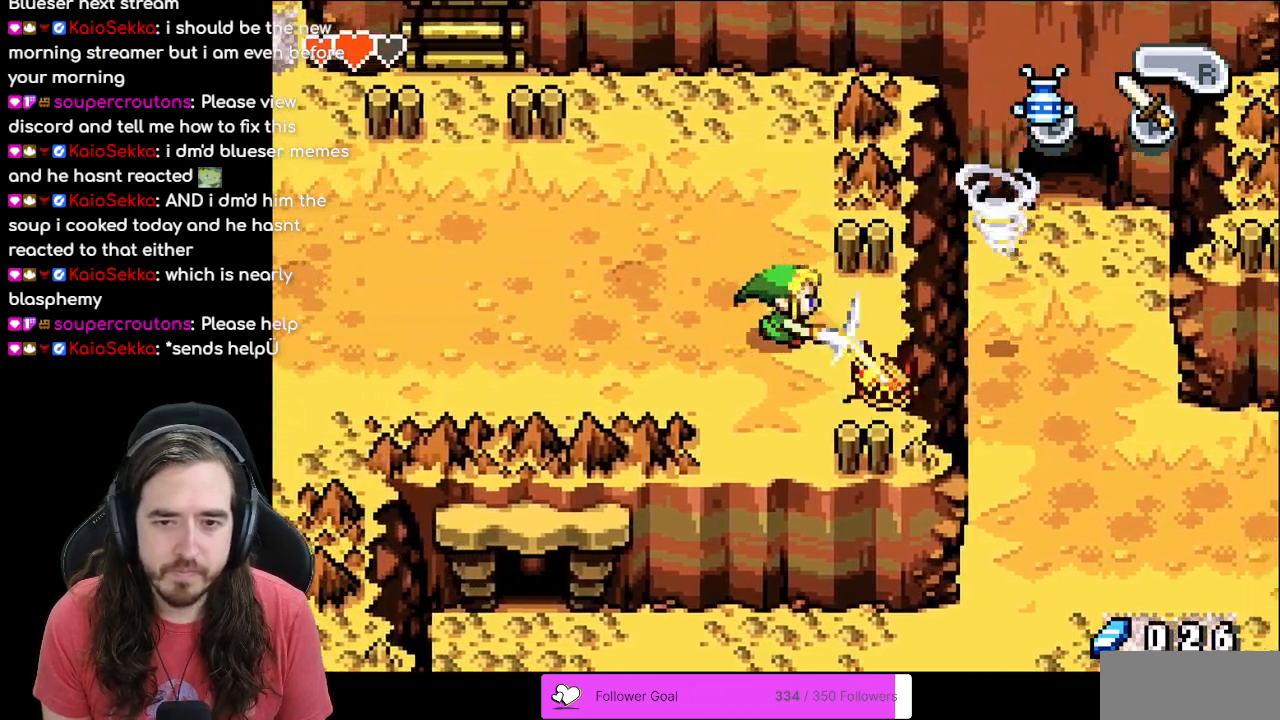
{"buttons": [], "events": [[83, "A", "up"], [150, "A", "down"], [233, "A", "up"], [267, "A", "down"], [383, "A", "up"]]}
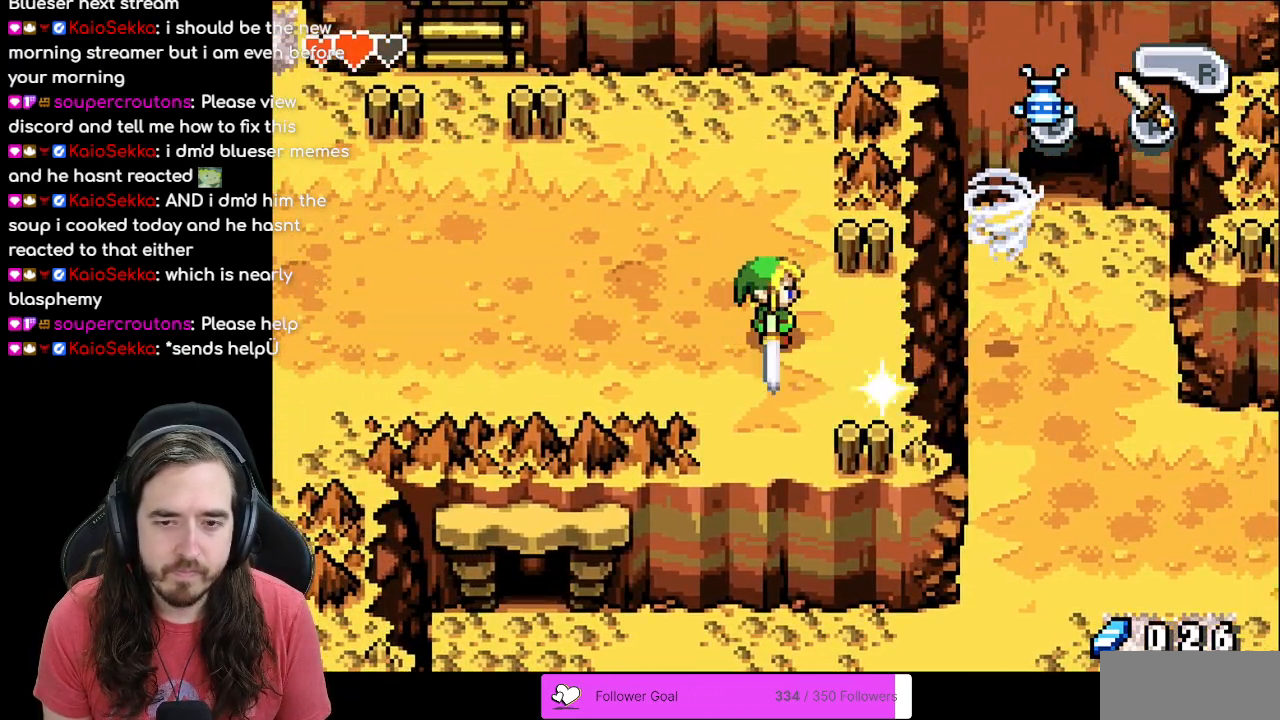
{"buttons": [], "events": [[150, "DPAD_DOWN", "down"], [217, "DPAD_RIGHT", "down"], [267, "DPAD_DOWN", "up"], [483, "DPAD_RIGHT", "up"]]}
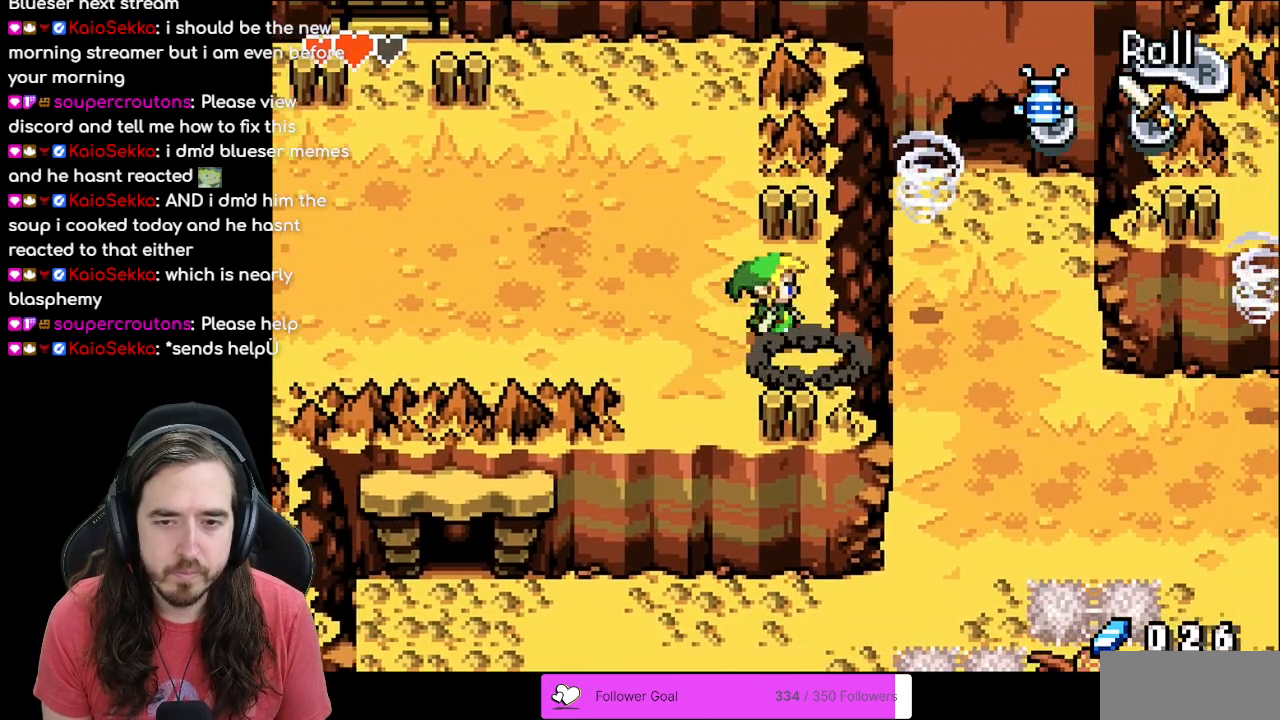
{"buttons": ["DPAD_LEFT"], "events": [[233, "DPAD_LEFT", "down"]]}
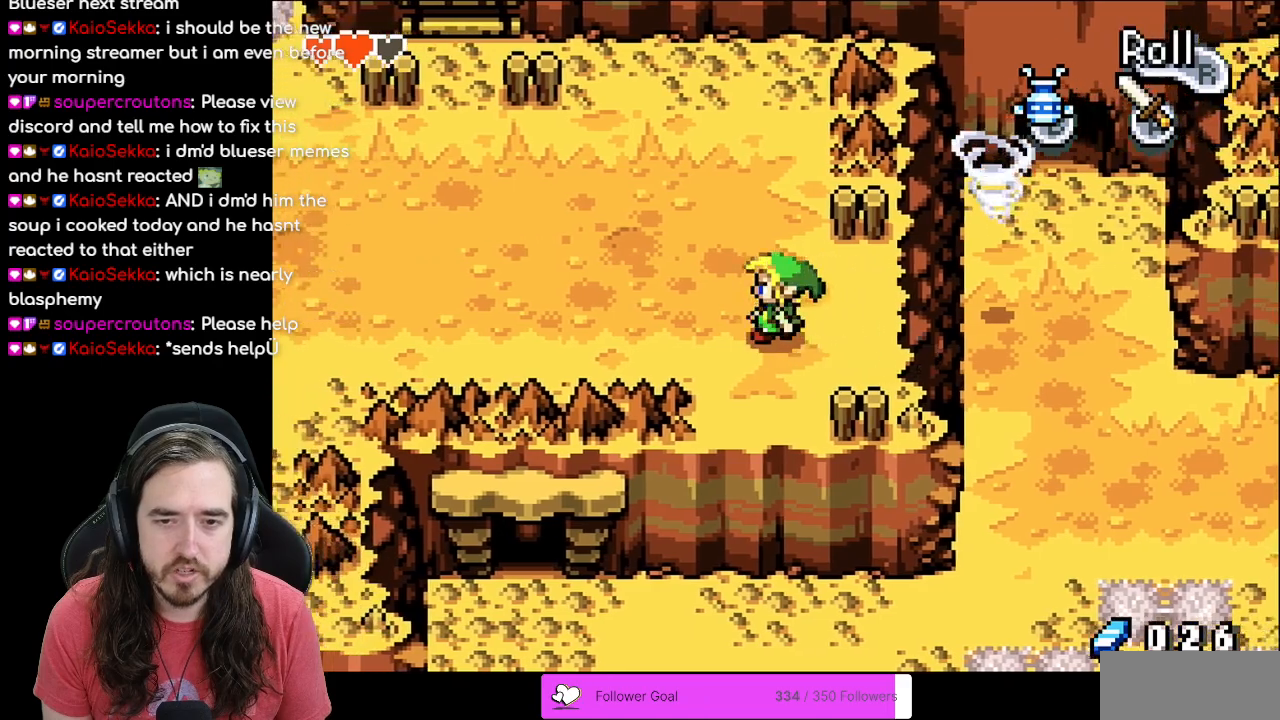
{"buttons": ["DPAD_UP", "DPAD_LEFT"], "events": [[467, "DPAD_UP", "down"]]}
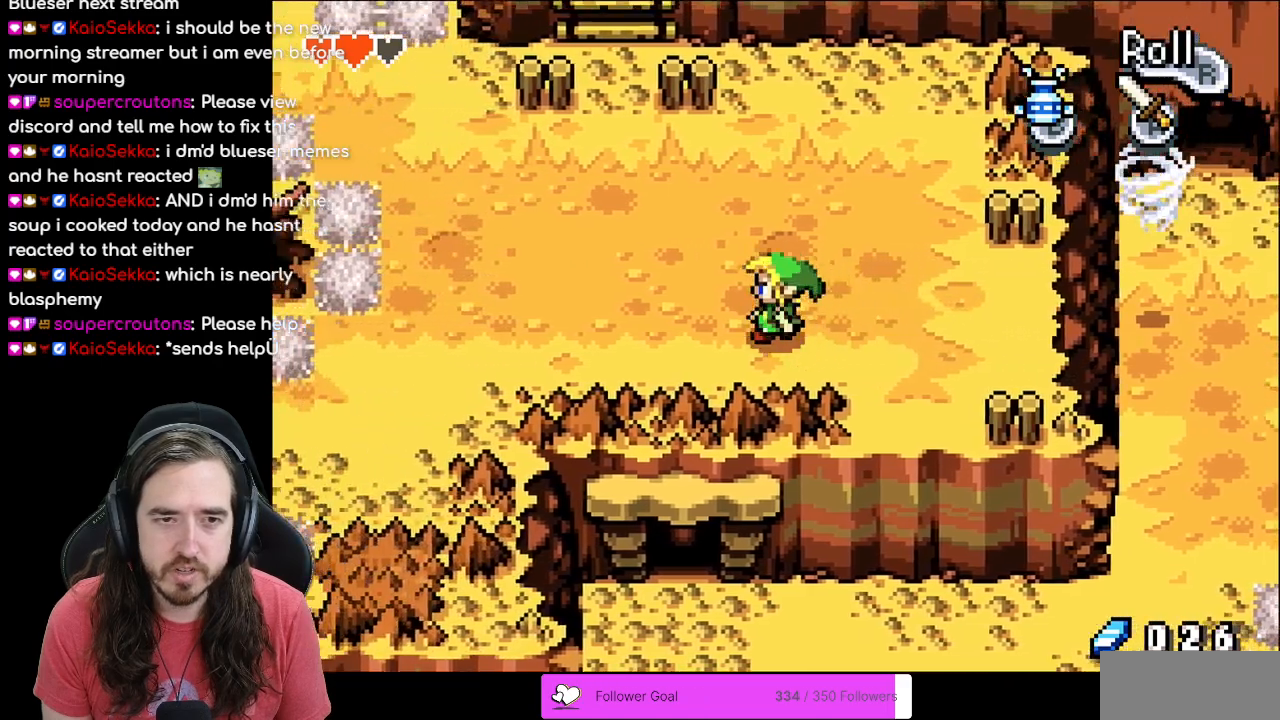
{"buttons": ["B", "DPAD_UP", "DPAD_LEFT"], "events": [[433, "B", "down"]]}
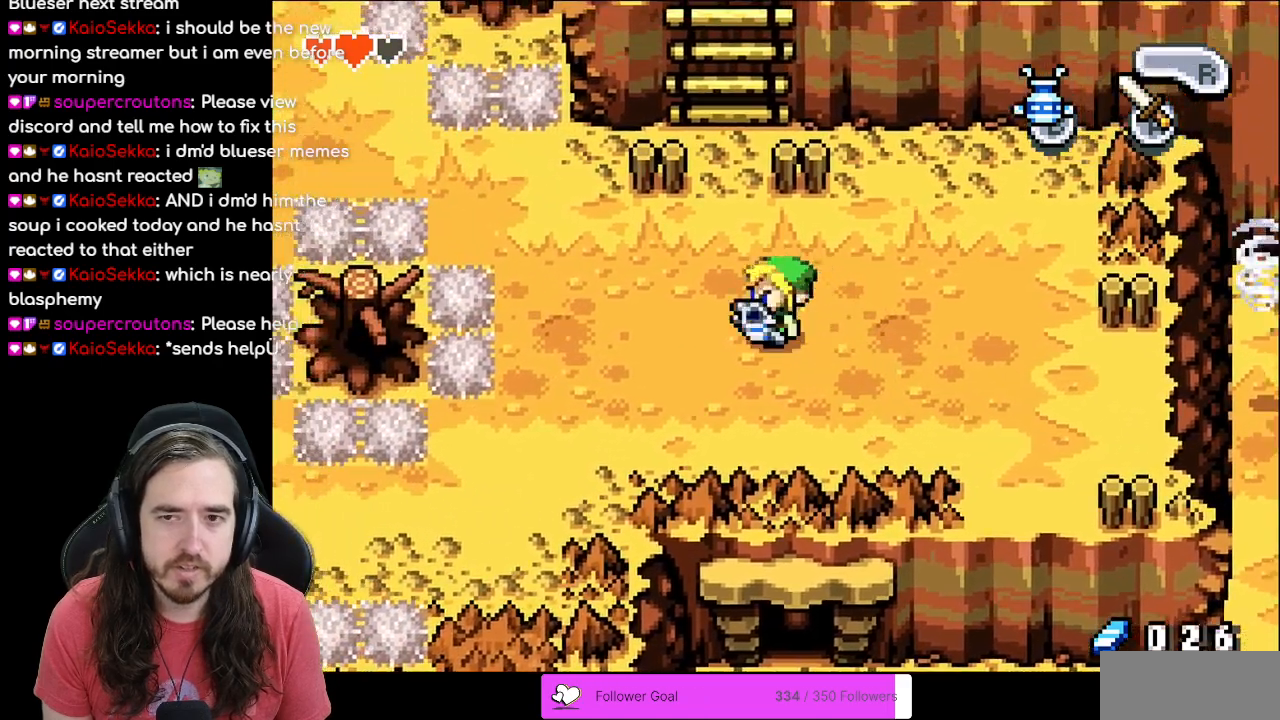
{"buttons": ["B", "DPAD_LEFT"], "events": [[83, "DPAD_UP", "up"]]}
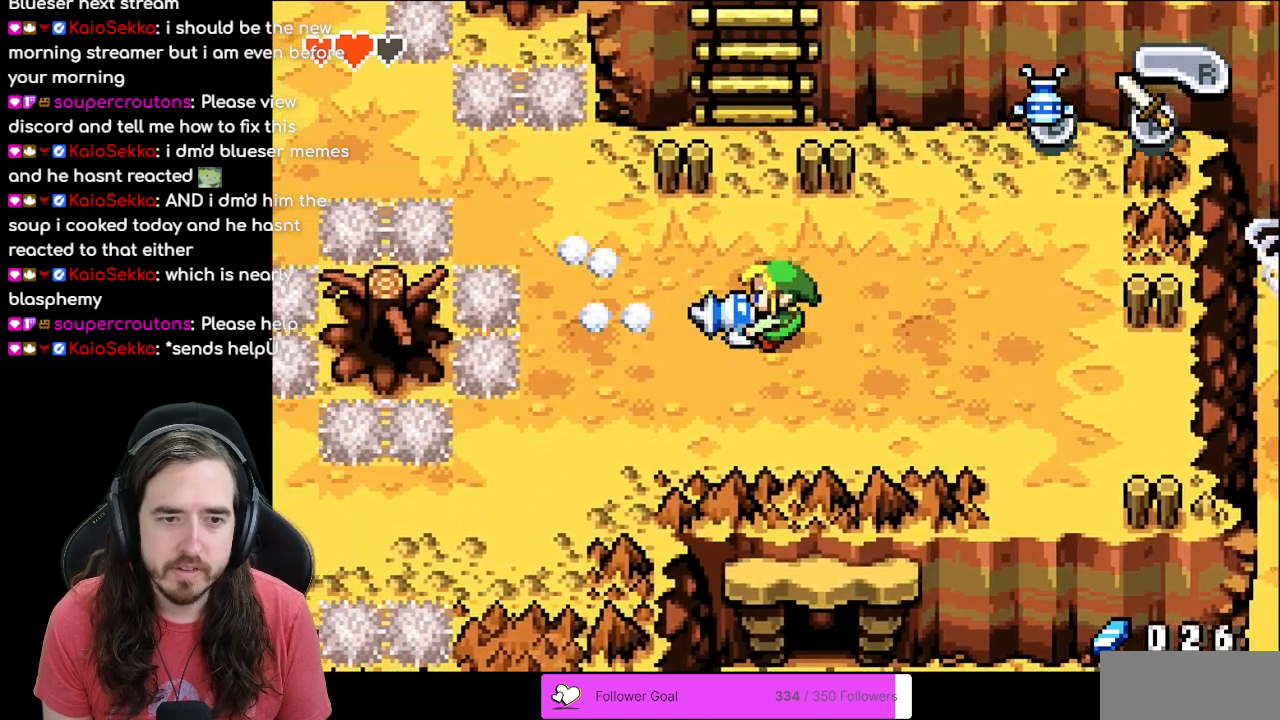
{"buttons": ["B", "DPAD_LEFT"], "events": [[83, "DPAD_DOWN", "down"], [450, "DPAD_DOWN", "up"]]}
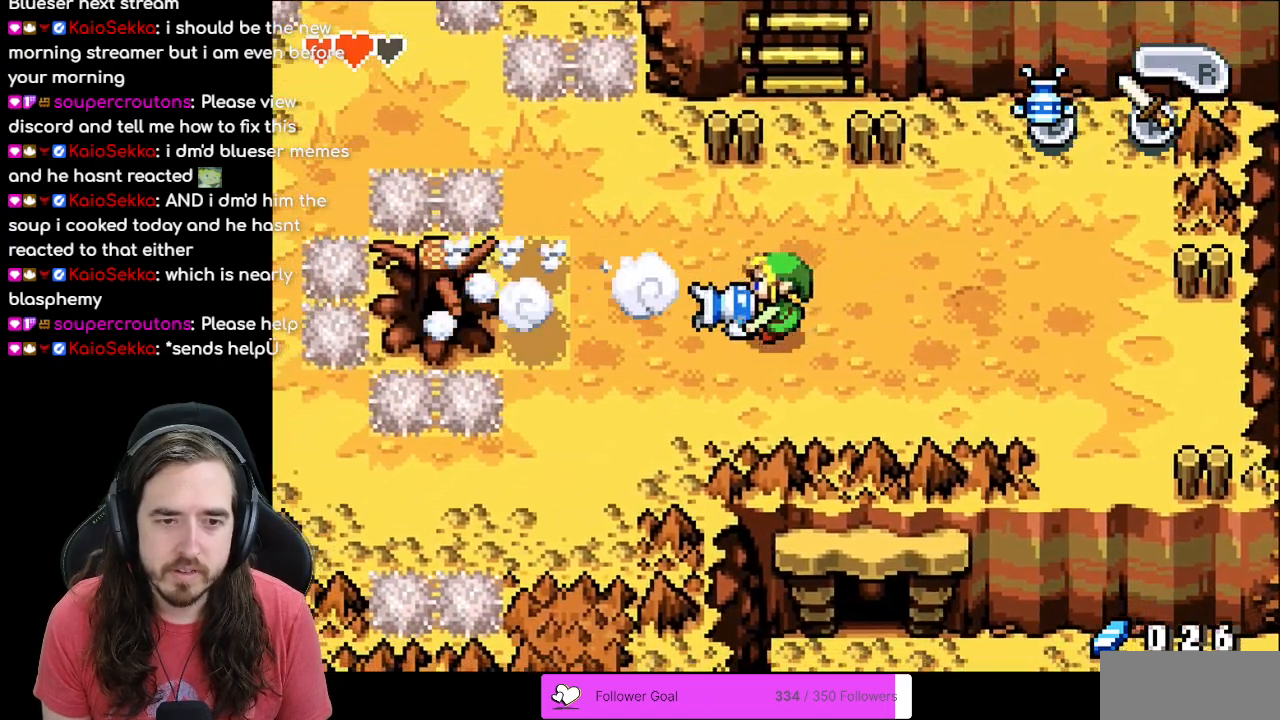
{"buttons": ["B", "DPAD_DOWN", "DPAD_LEFT"], "events": [[233, "DPAD_DOWN", "down"]]}
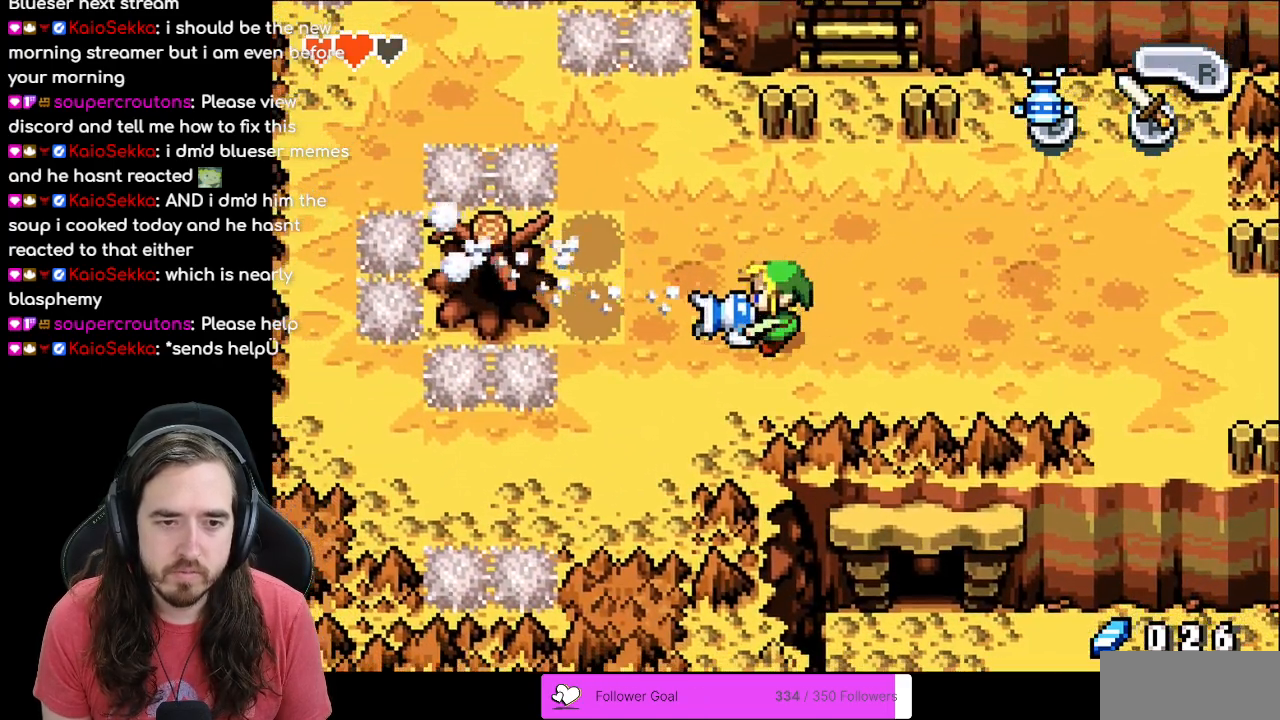
{"buttons": ["B", "DPAD_DOWN", "DPAD_LEFT"], "events": []}
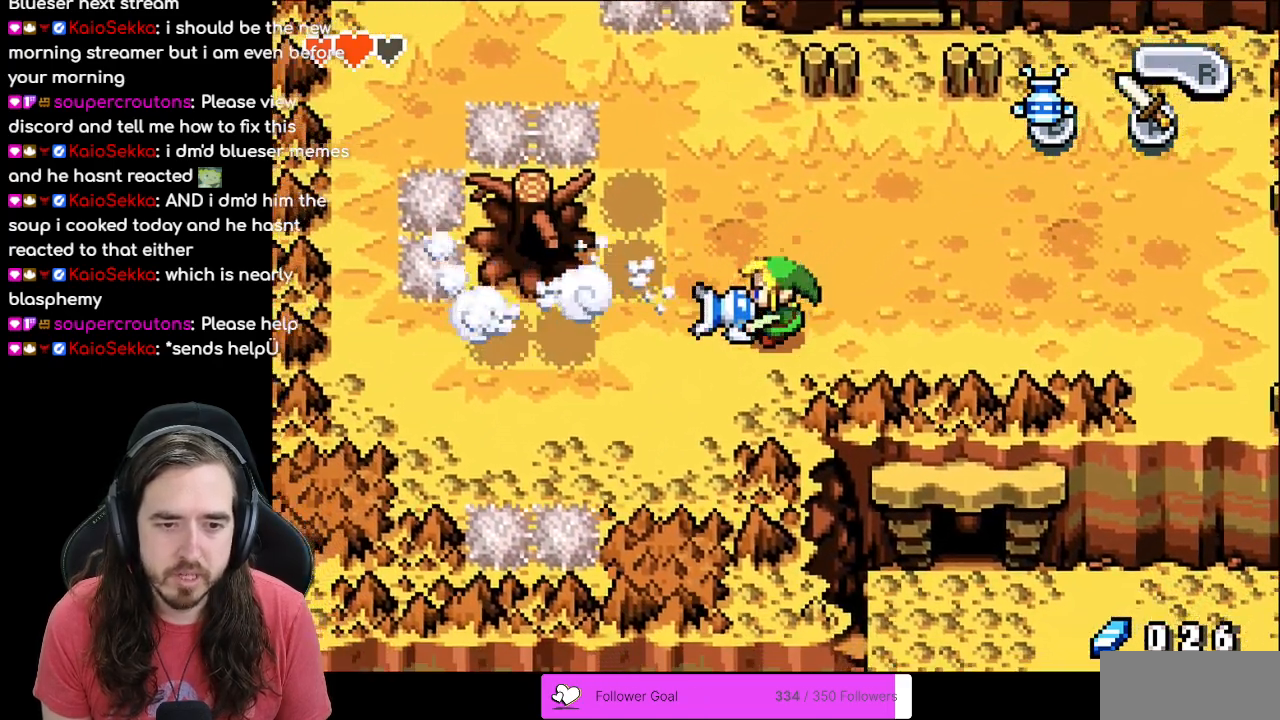
{"buttons": [], "events": [[183, "DPAD_DOWN", "up"], [250, "B", "up"], [350, "DPAD_LEFT", "up"]]}
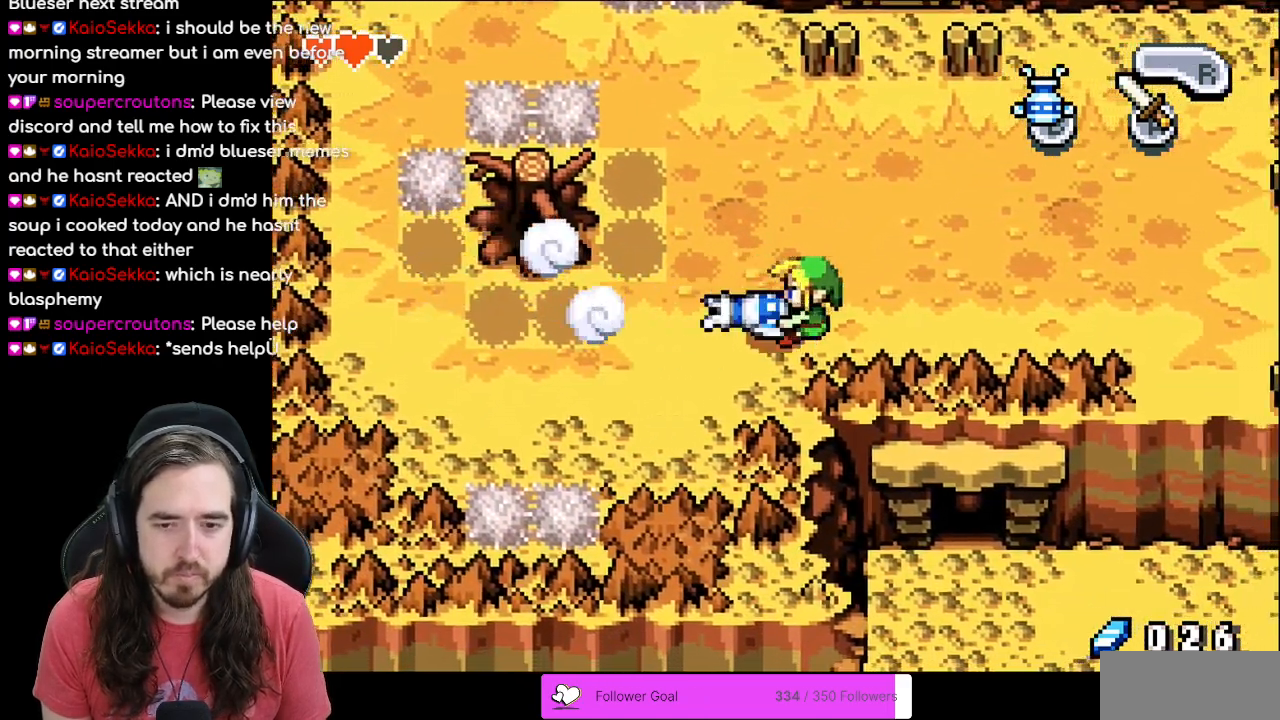
{"buttons": ["DPAD_UP"]}
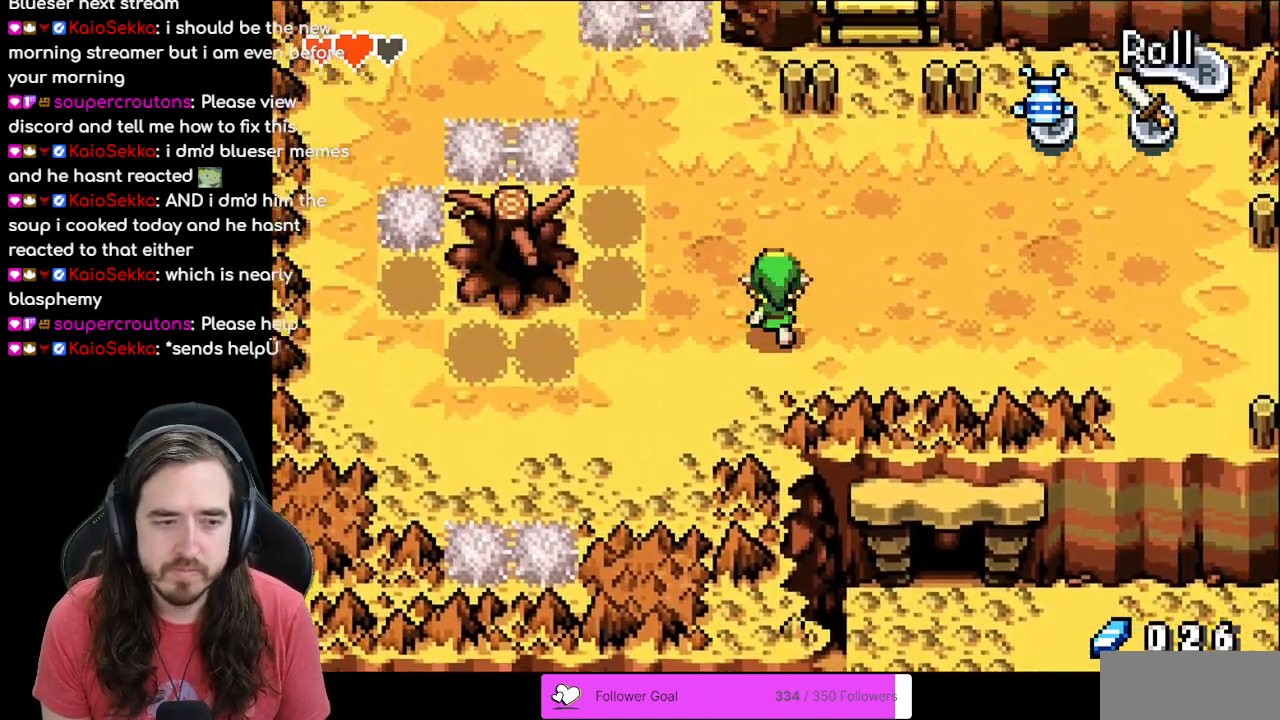
{"buttons": ["B", "DPAD_LEFT"], "events": [[383, "DPAD_LEFT", "down"], [383, "DPAD_UP", "up"], [450, "B", "down"]]}
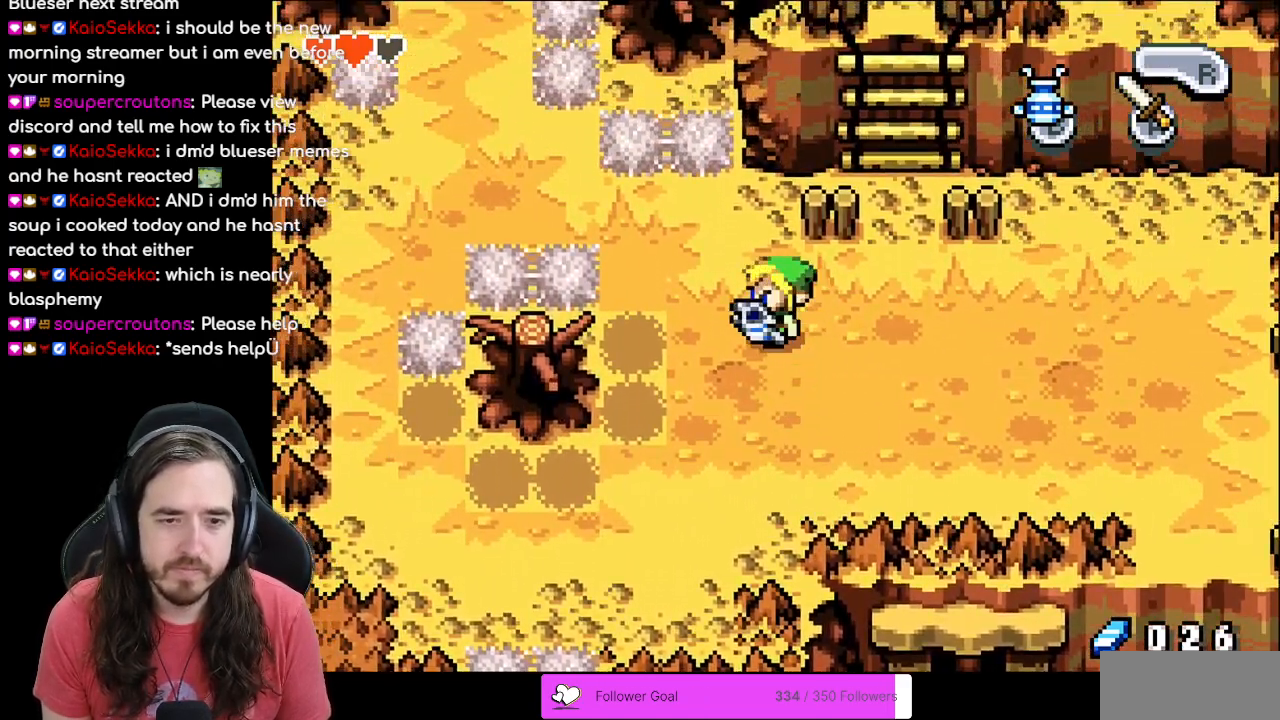
{"buttons": ["B", "DPAD_UP", "DPAD_LEFT"], "events": [[233, "DPAD_UP", "down"]]}
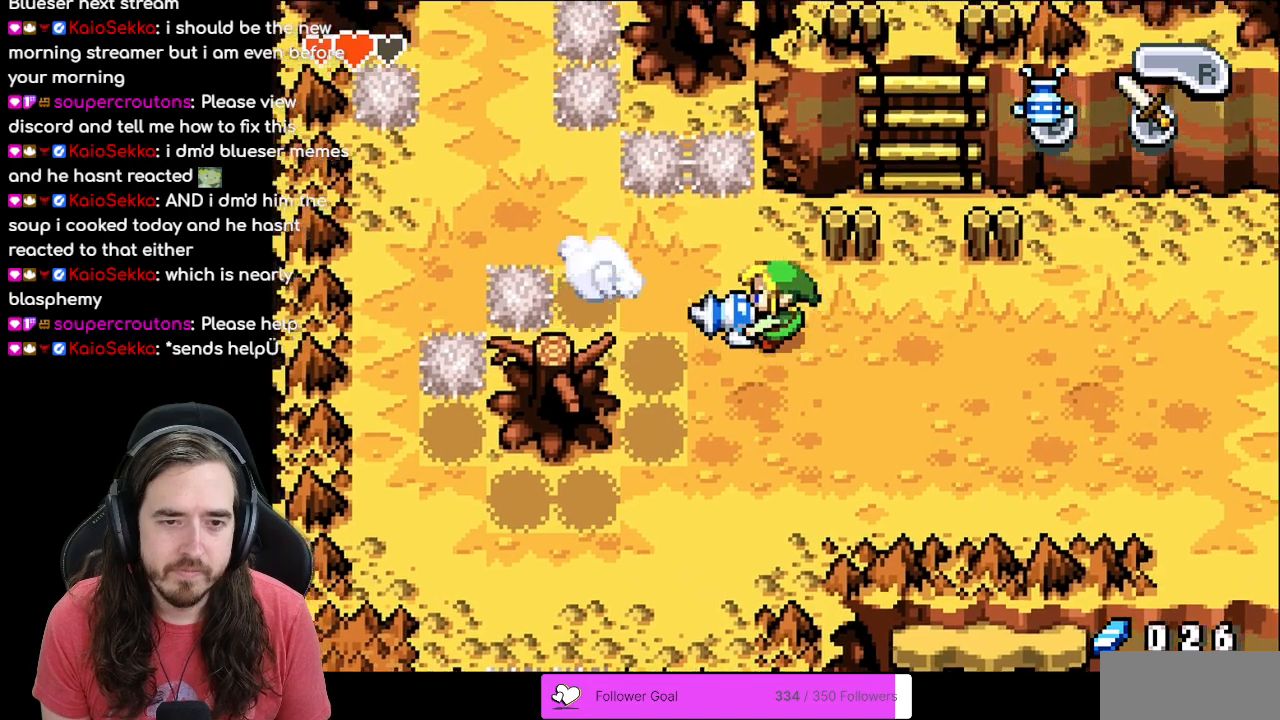
{"buttons": [], "events": [[50, "DPAD_UP", "up"], [300, "B", "up"], [483, "DPAD_LEFT", "up"]]}
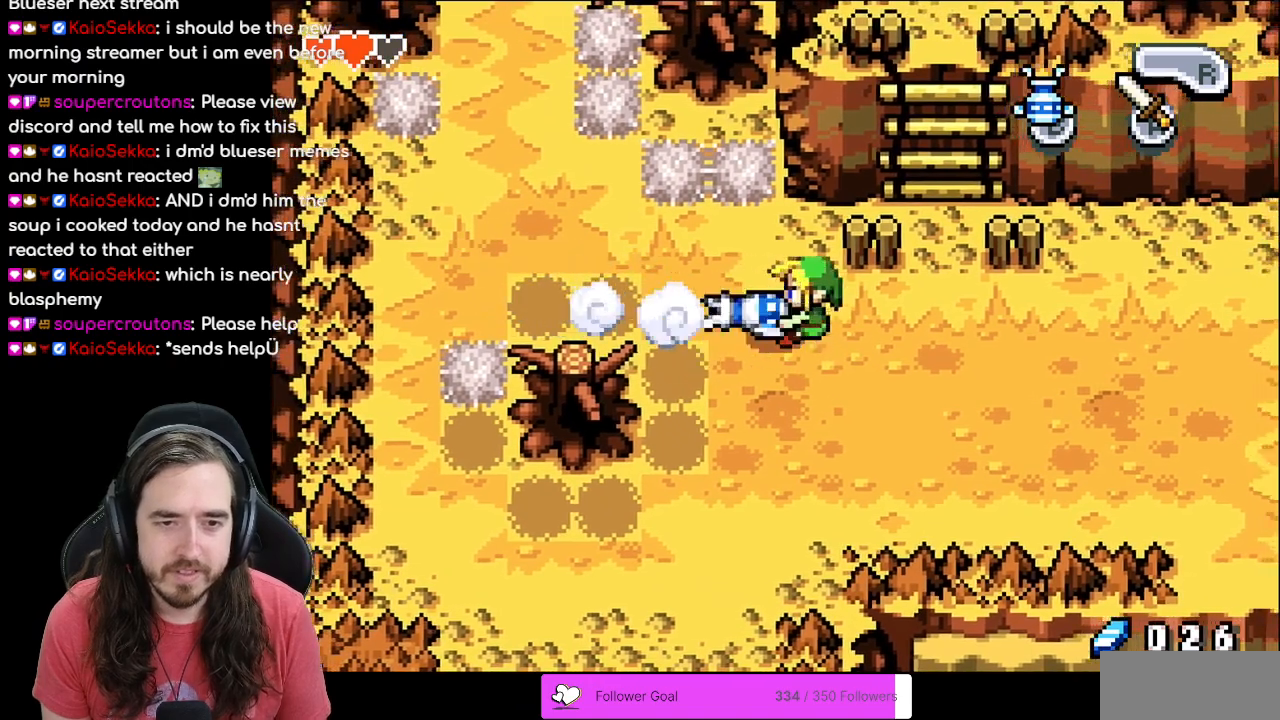
{"buttons": ["DPAD_DOWN", "DPAD_LEFT"], "events": [[150, "DPAD_LEFT", "down"], [500, "DPAD_DOWN", "down"]]}
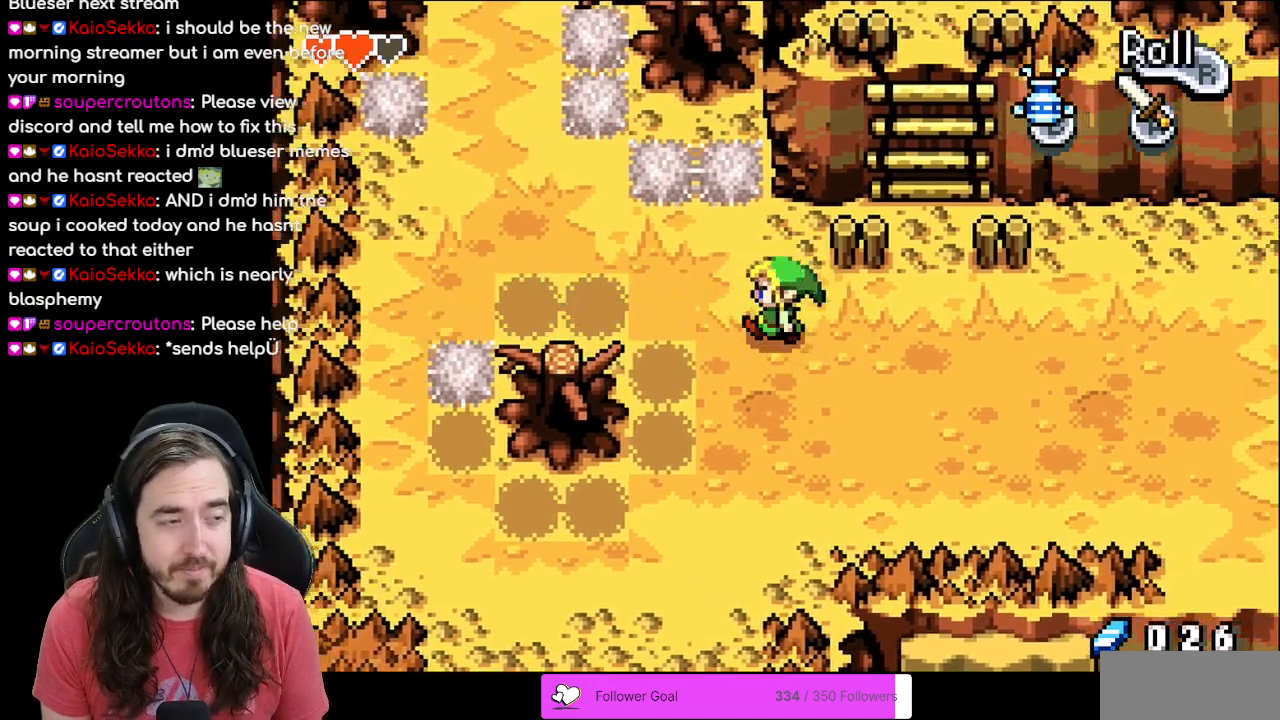
{"buttons": ["B", "DPAD_UP"], "events": [[50, "DPAD_LEFT", "up"], [317, "DPAD_DOWN", "up"], [383, "DPAD_UP", "down"], [467, "B", "down"]]}
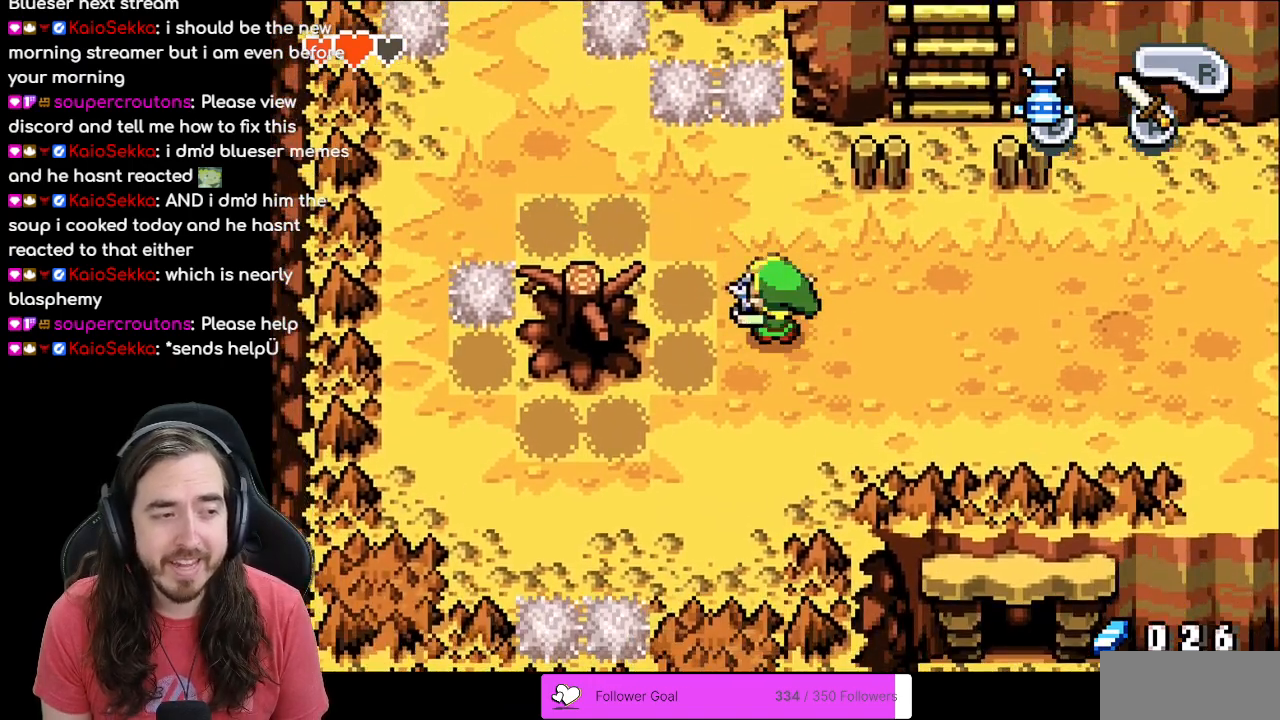
{"buttons": ["B", "DPAD_UP", "DPAD_LEFT"], "events": [[33, "DPAD_UP", "up"], [233, "DPAD_UP", "down"], [350, "DPAD_LEFT", "down"]]}
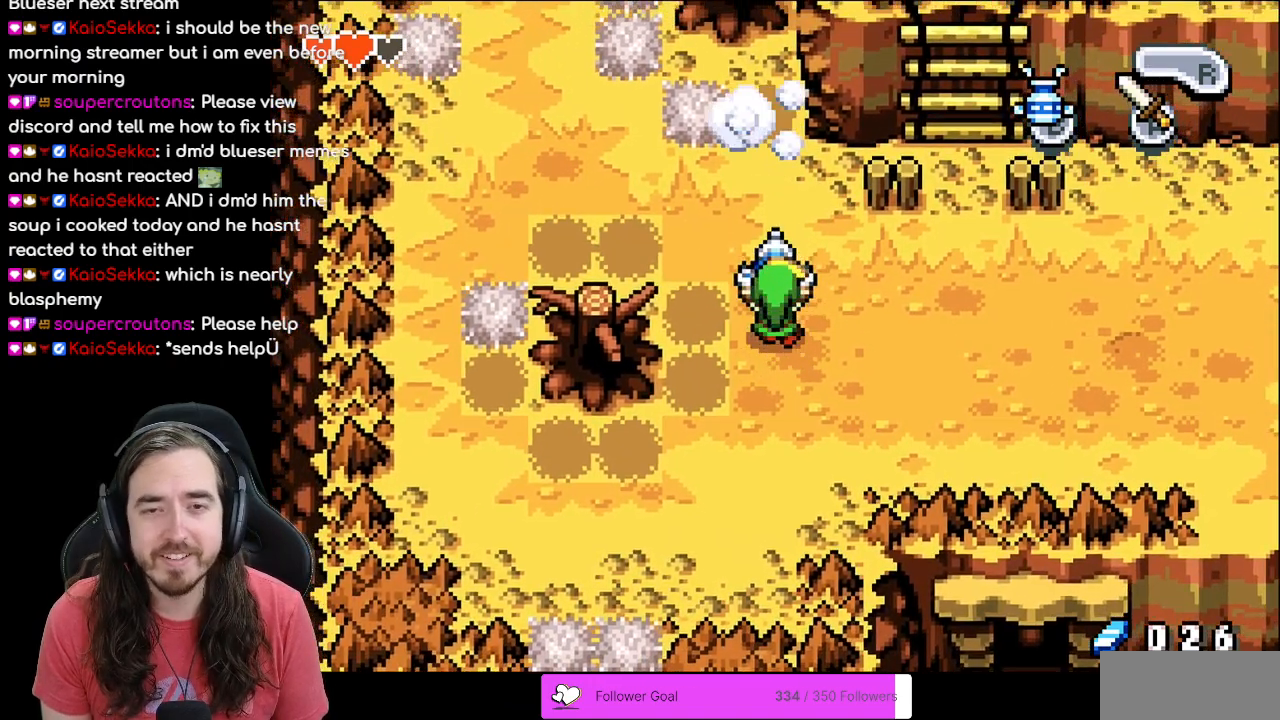
{"buttons": ["B", "DPAD_UP", "DPAD_LEFT"], "events": [[217, "DPAD_UP", "up"], [383, "DPAD_UP", "down"]]}
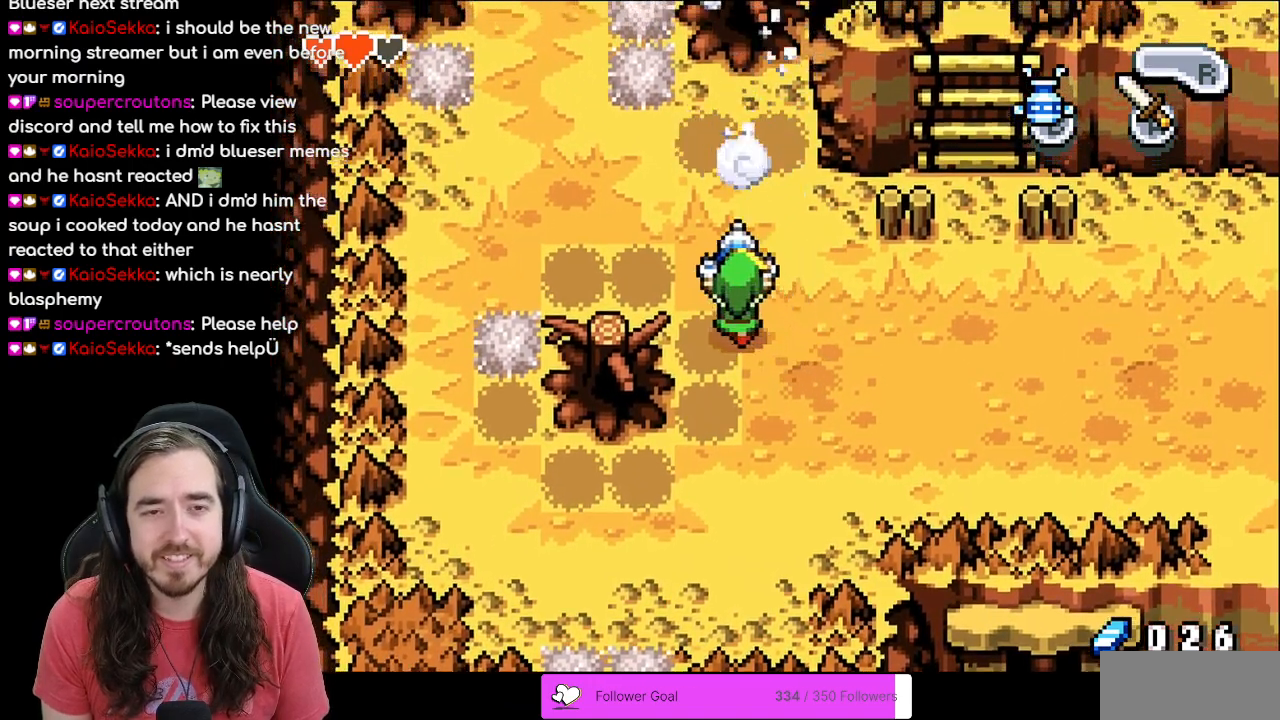
{"buttons": ["B", "DPAD_UP", "DPAD_LEFT"], "events": []}
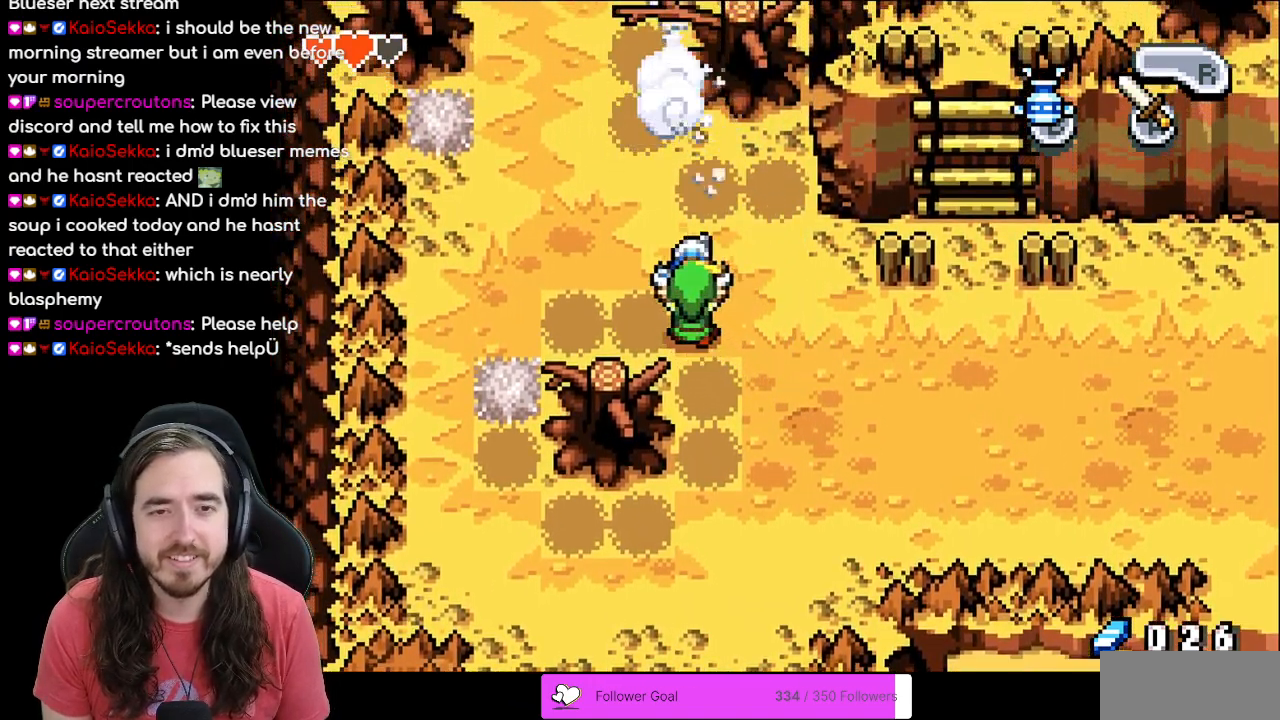
{"buttons": ["B", "DPAD_UP", "DPAD_LEFT"], "events": []}
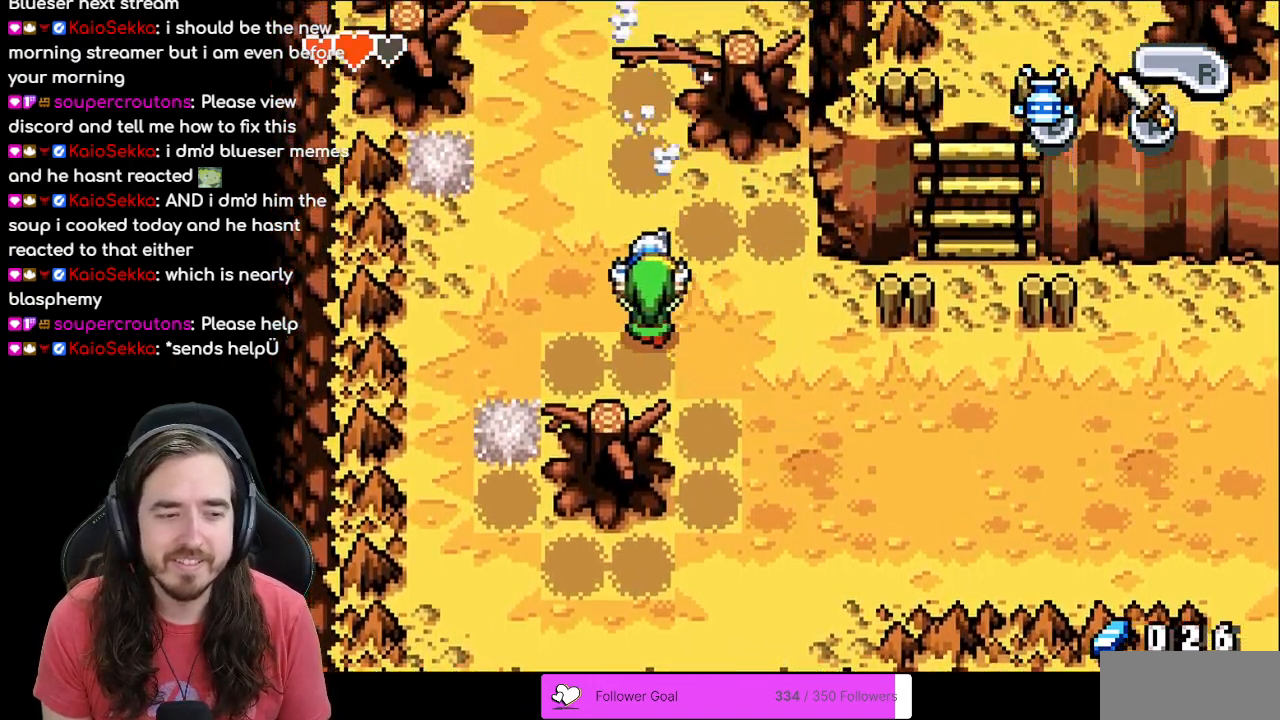
{"buttons": ["B", "DPAD_UP", "DPAD_LEFT"], "events": []}
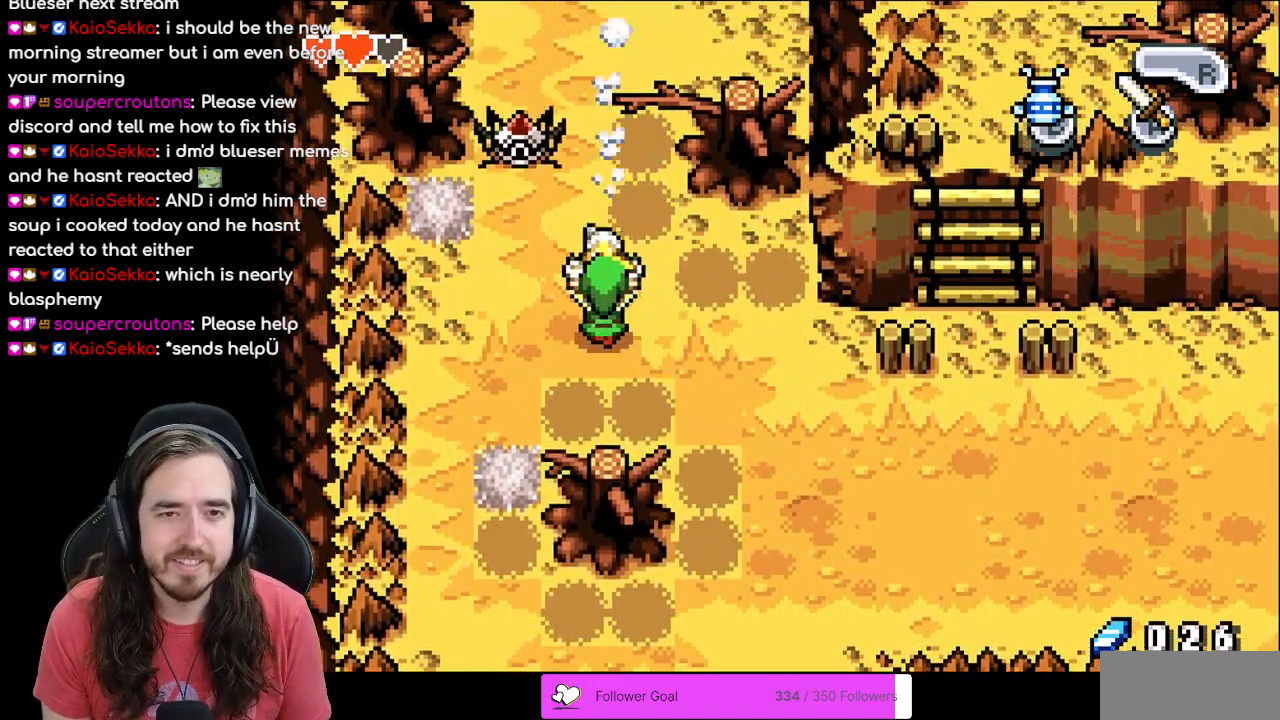
{"buttons": ["DPAD_LEFT"], "events": [[100, "B", "up"], [183, "DPAD_UP", "up"]]}